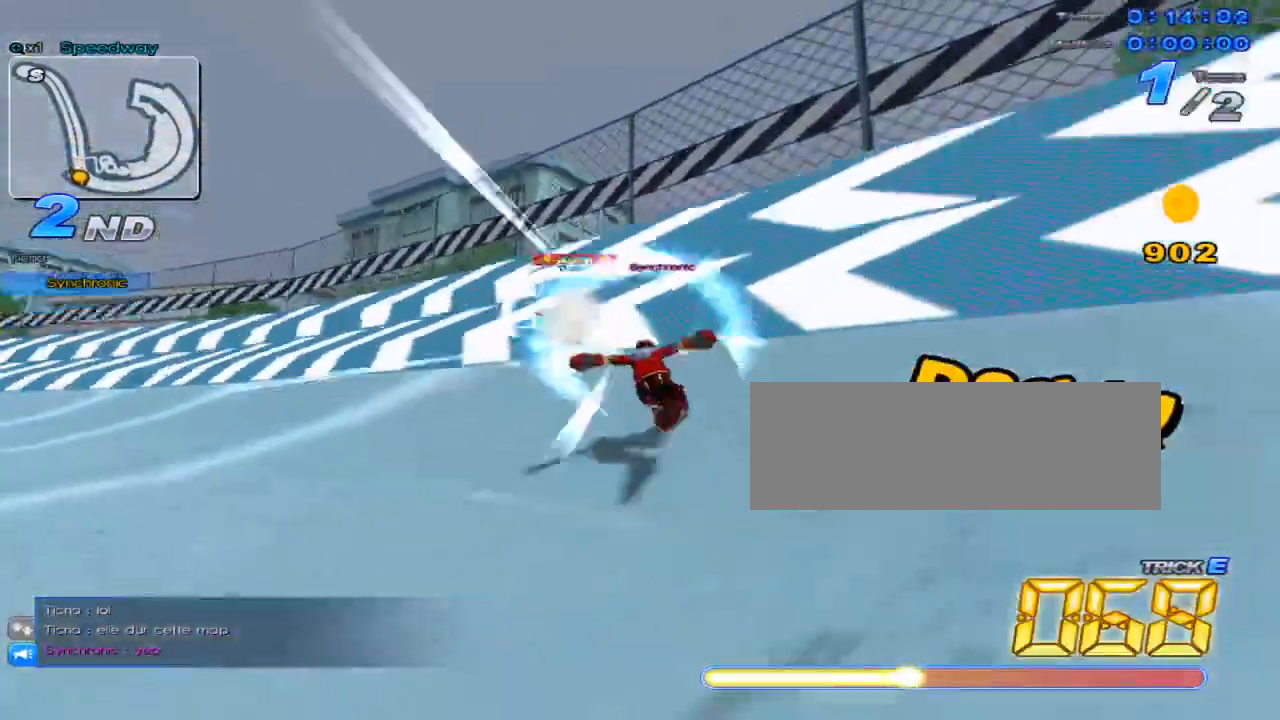
Gameplay with keyboard; each line is a JSON object with the keys held at the frame after it. "events" lists presses ("down") and releases ("up") of "c", "down", "left", "right", "up", "w" and "x" between this image and that frame as [ms after this image, input, new state], when the widget could be followed in between. No other keys are recorded. Mouse input is not recorded.
{"keys": ["left", "up", "w"], "events": [[200, "left", "down"], [267, "w", "down"]]}
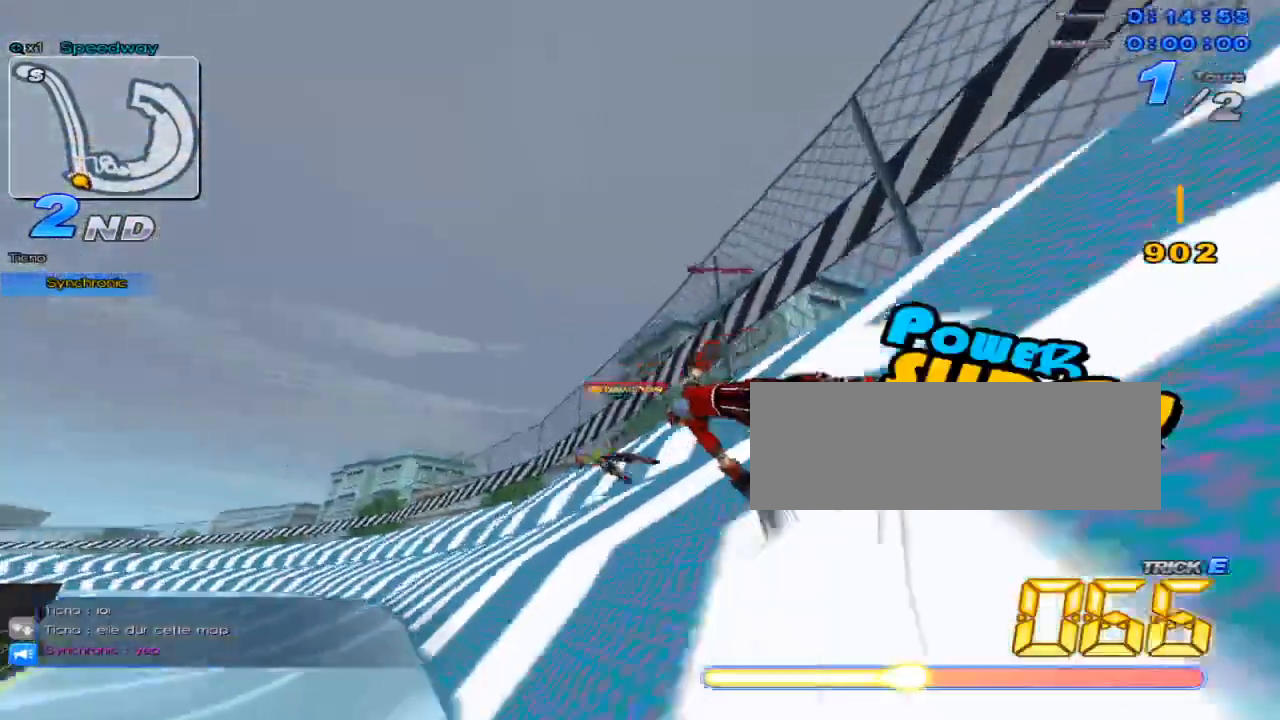
{"keys": ["up"], "events": [[251, "w", "up"], [284, "left", "up"], [284, "up", "up"], [434, "up", "down"]]}
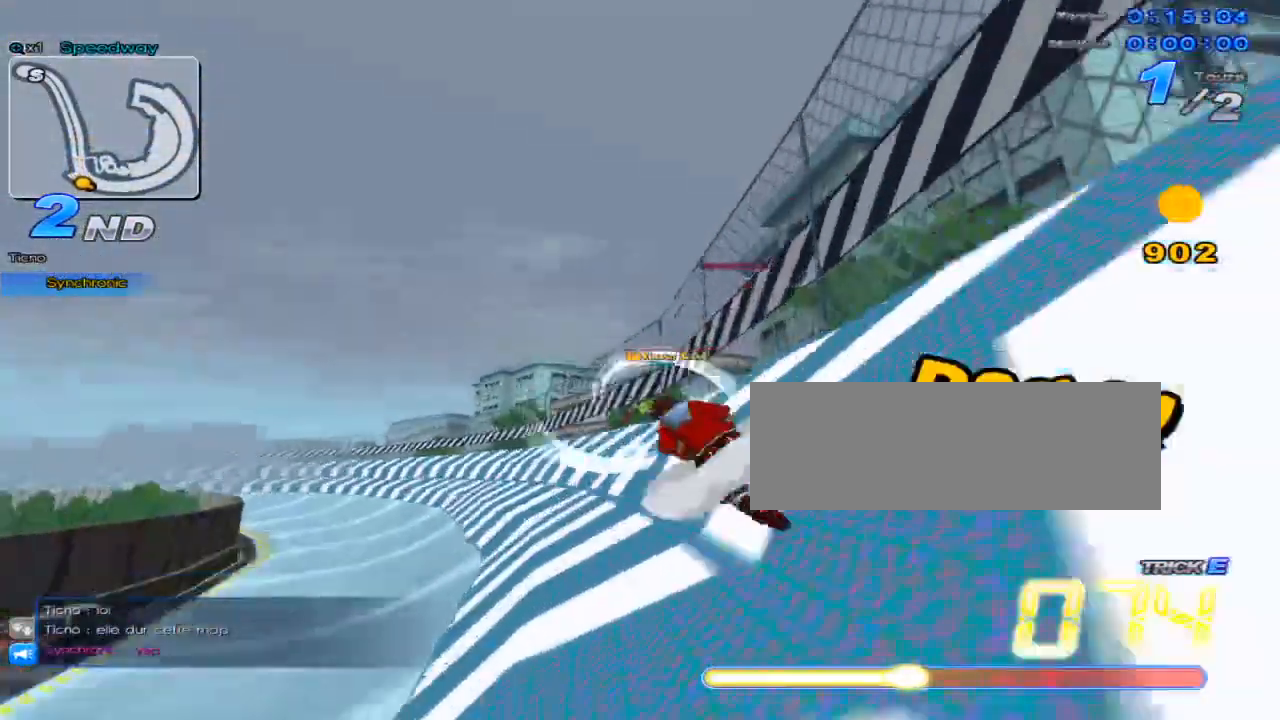
{"keys": ["up", "w"], "events": [[367, "w", "down"]]}
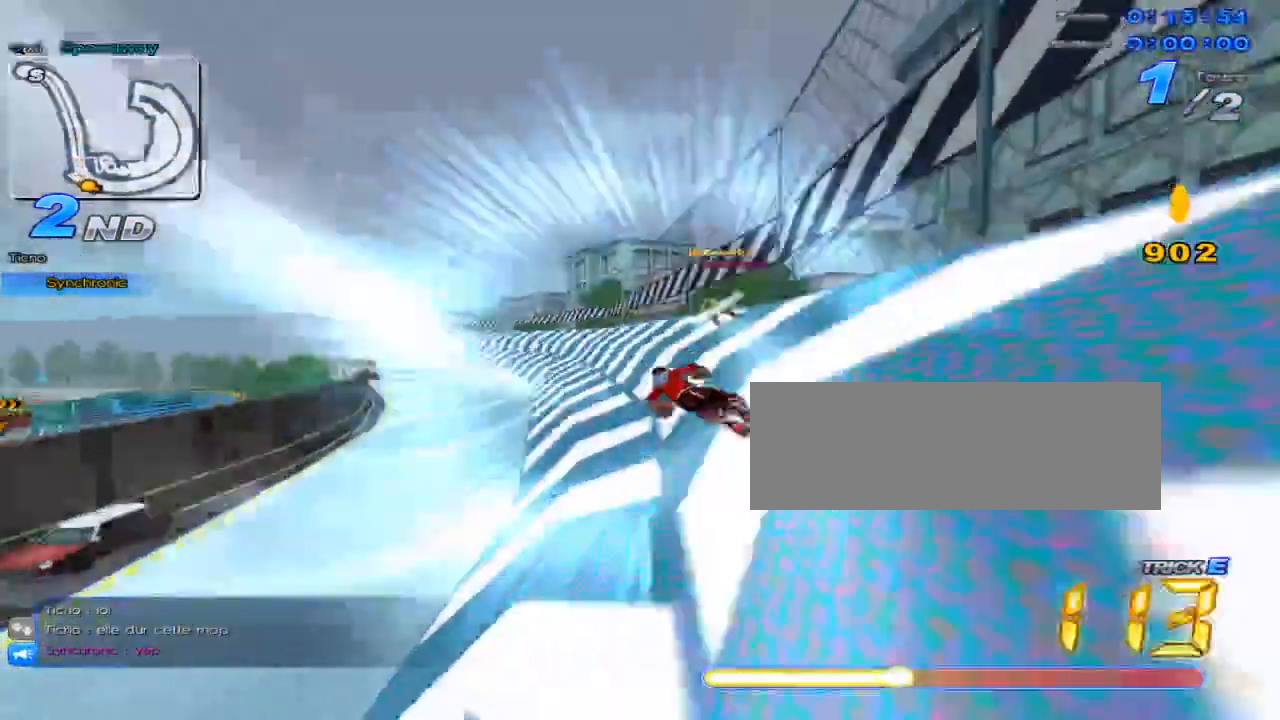
{"keys": ["up"], "events": [[34, "w", "up"]]}
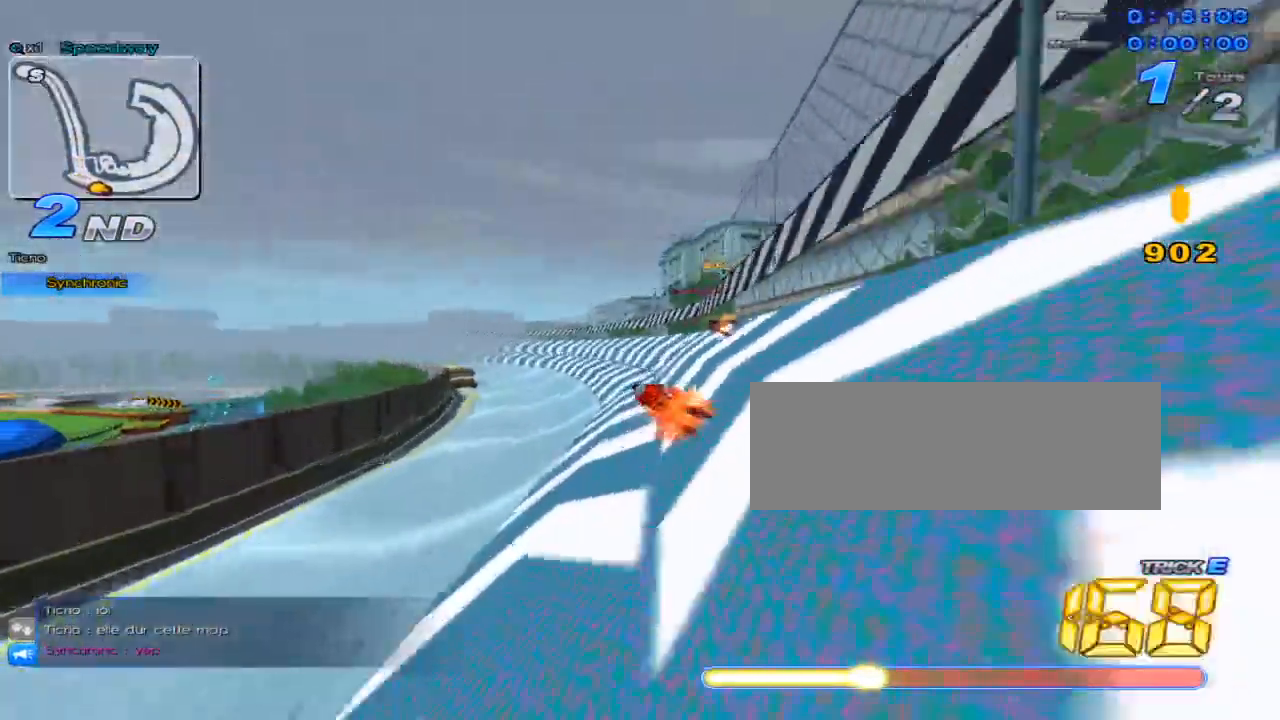
{"keys": ["right", "up"], "events": [[217, "right", "down"]]}
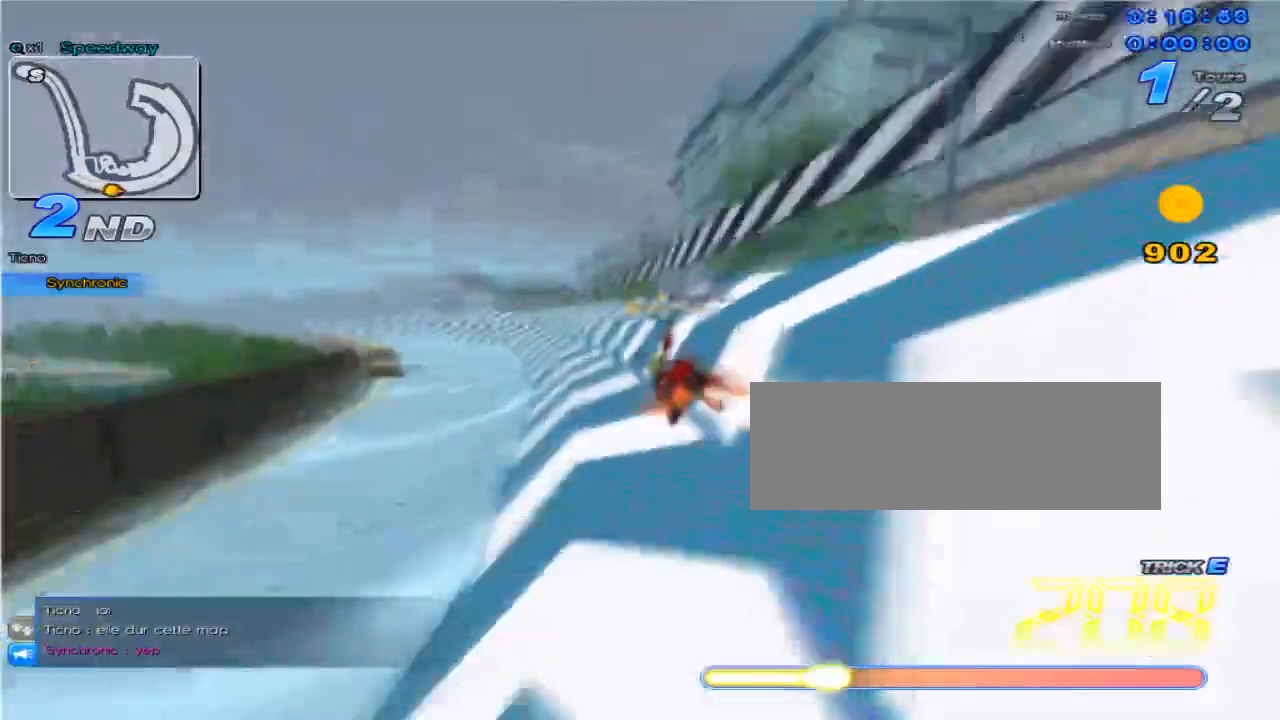
{"keys": ["up"], "events": [[17, "right", "up"]]}
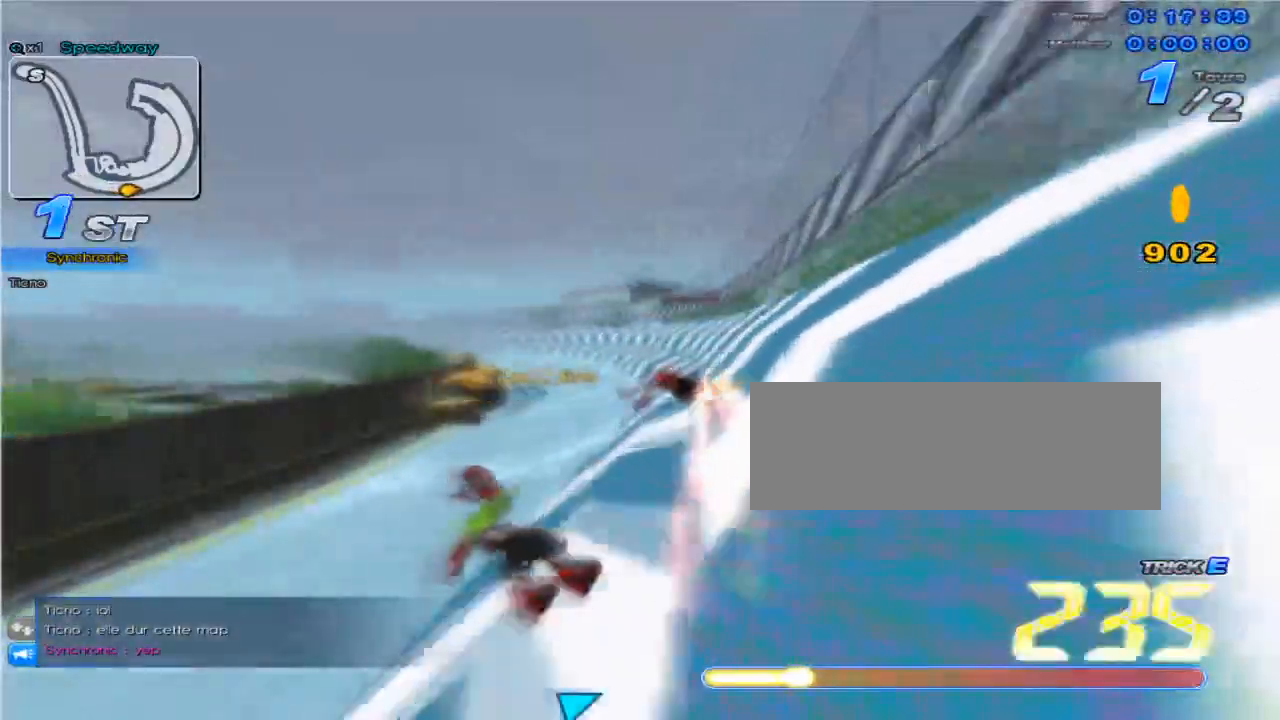
{"keys": ["up"], "events": [[150, "right", "down"], [317, "right", "up"]]}
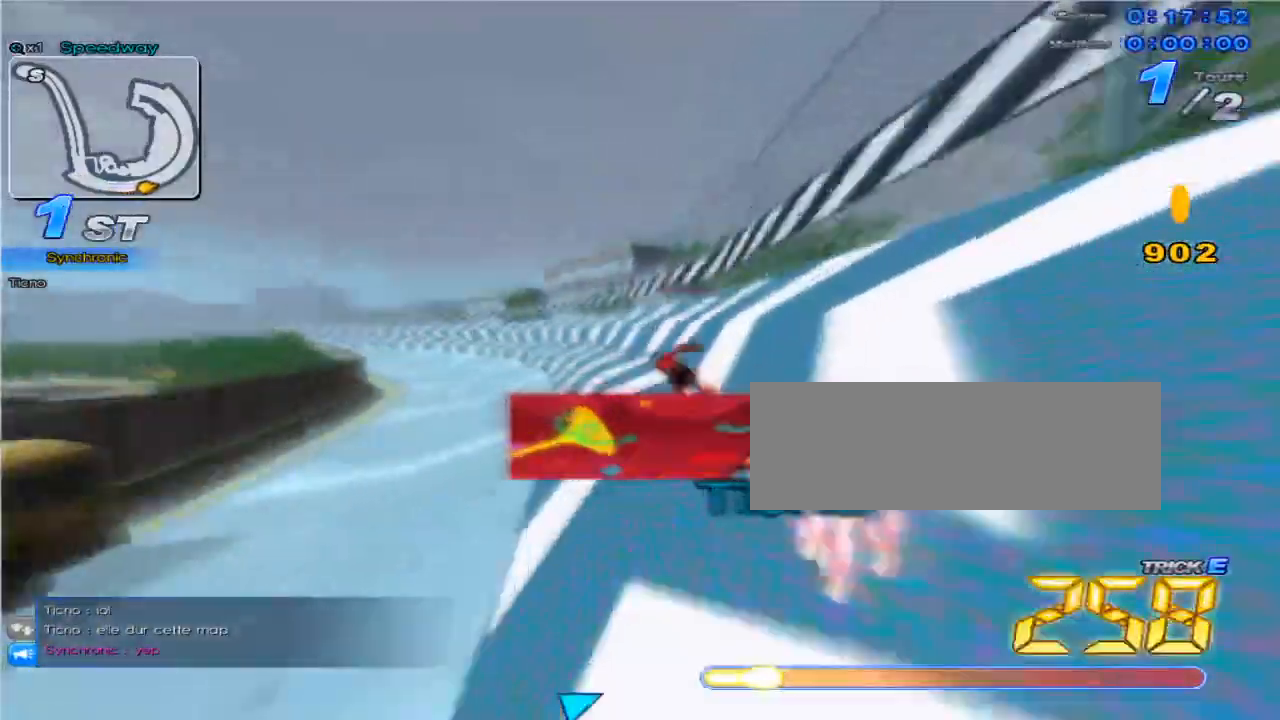
{"keys": ["left", "up", "w"], "events": [[33, "left", "down"], [433, "w", "down"]]}
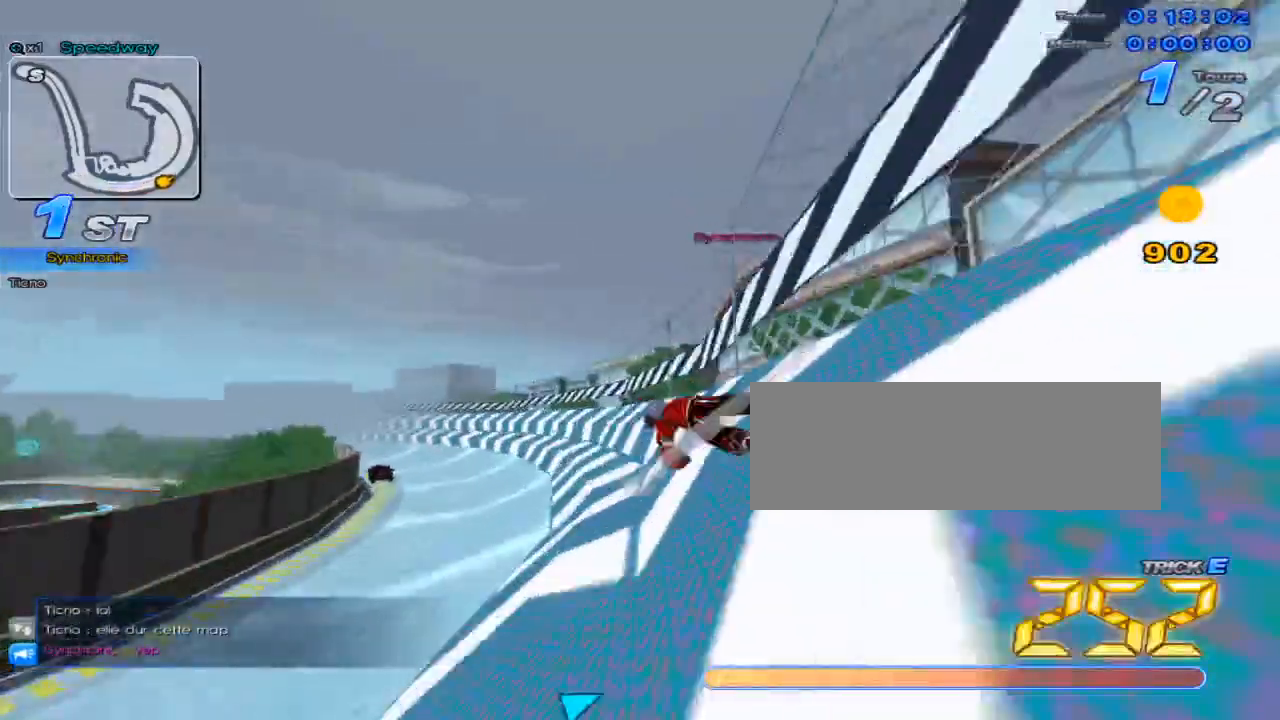
{"keys": ["up"], "events": [[50, "w", "up"], [84, "left", "up"], [284, "c", "down"], [317, "left", "down"], [351, "c", "up"], [401, "w", "down"], [467, "left", "up"], [467, "w", "up"]]}
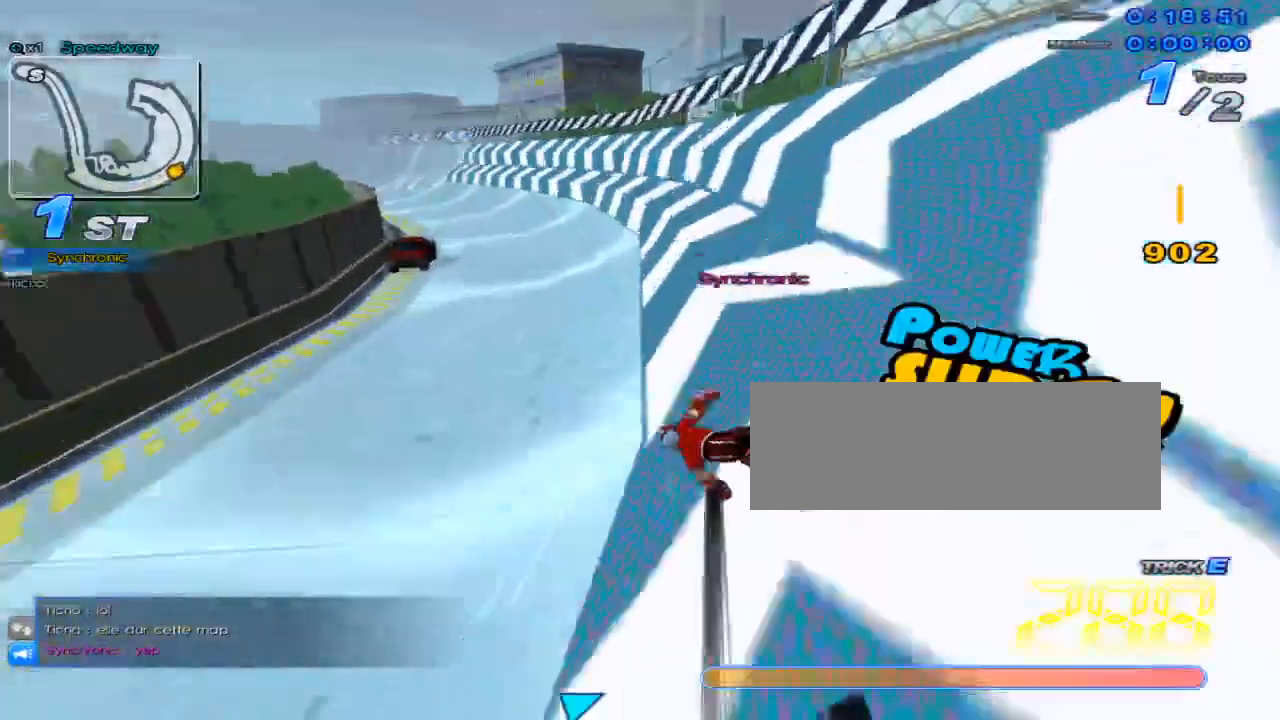
{"keys": ["up"], "events": [[167, "c", "down"], [233, "c", "up"], [233, "left", "down"], [267, "w", "down"], [350, "left", "up"], [383, "w", "up"]]}
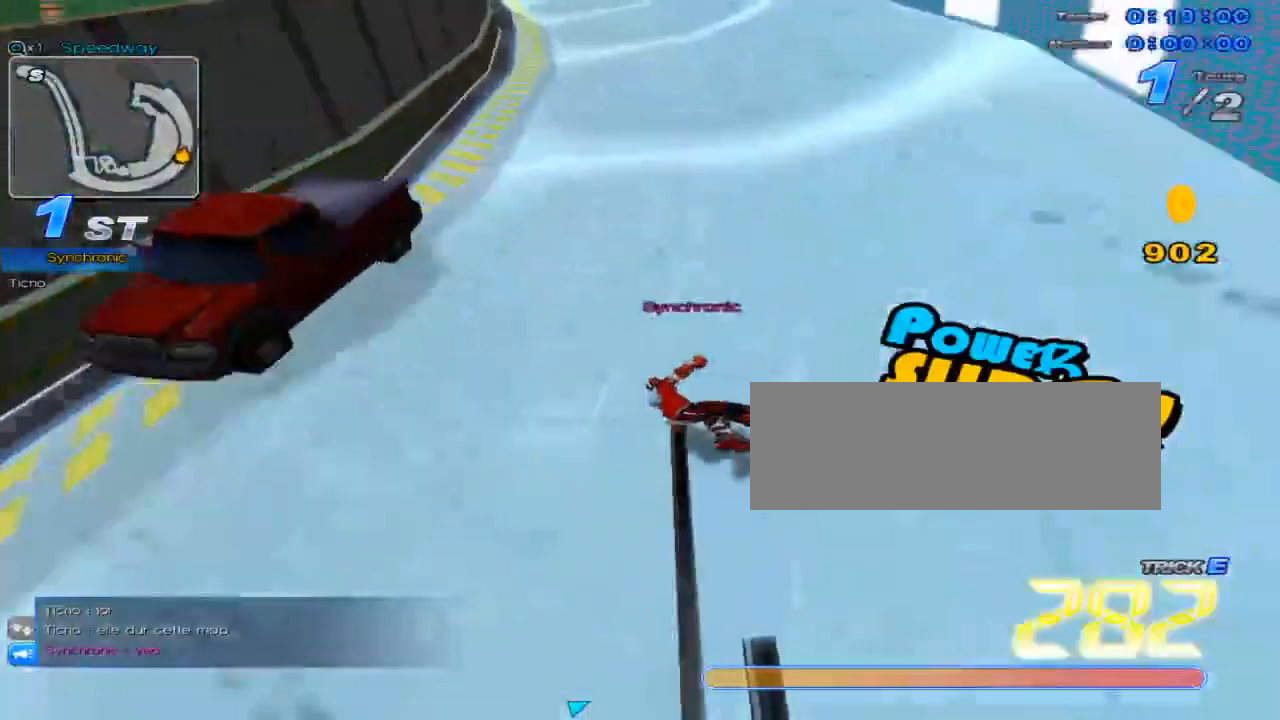
{"keys": ["c", "up"], "events": [[84, "c", "down"], [150, "c", "up"], [150, "right", "down"], [184, "w", "down"], [267, "right", "up"], [267, "w", "up"], [501, "c", "down"]]}
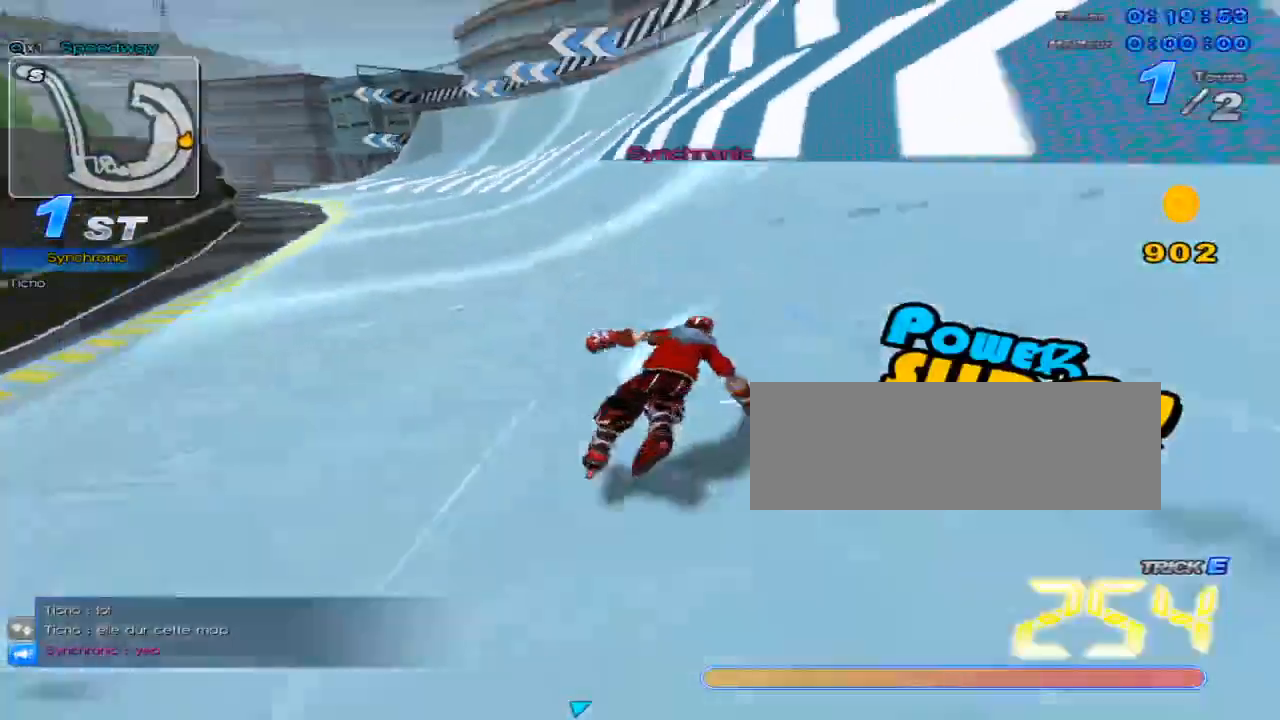
{"keys": ["left", "up"], "events": [[33, "left", "down"], [66, "c", "up"], [100, "w", "down"], [484, "w", "up"]]}
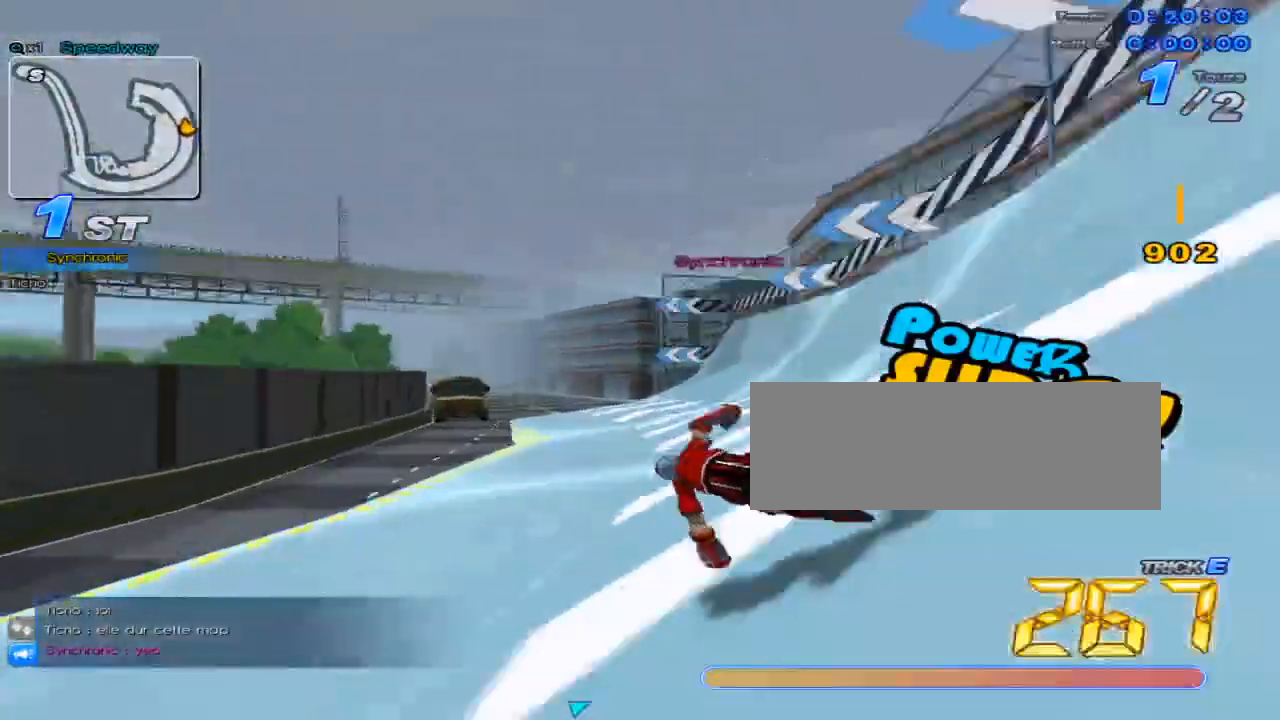
{"keys": ["c", "left", "up"], "events": [[17, "left", "up"], [117, "left", "down"], [184, "w", "down"], [334, "w", "up"], [367, "left", "up"], [467, "c", "down"], [501, "left", "down"]]}
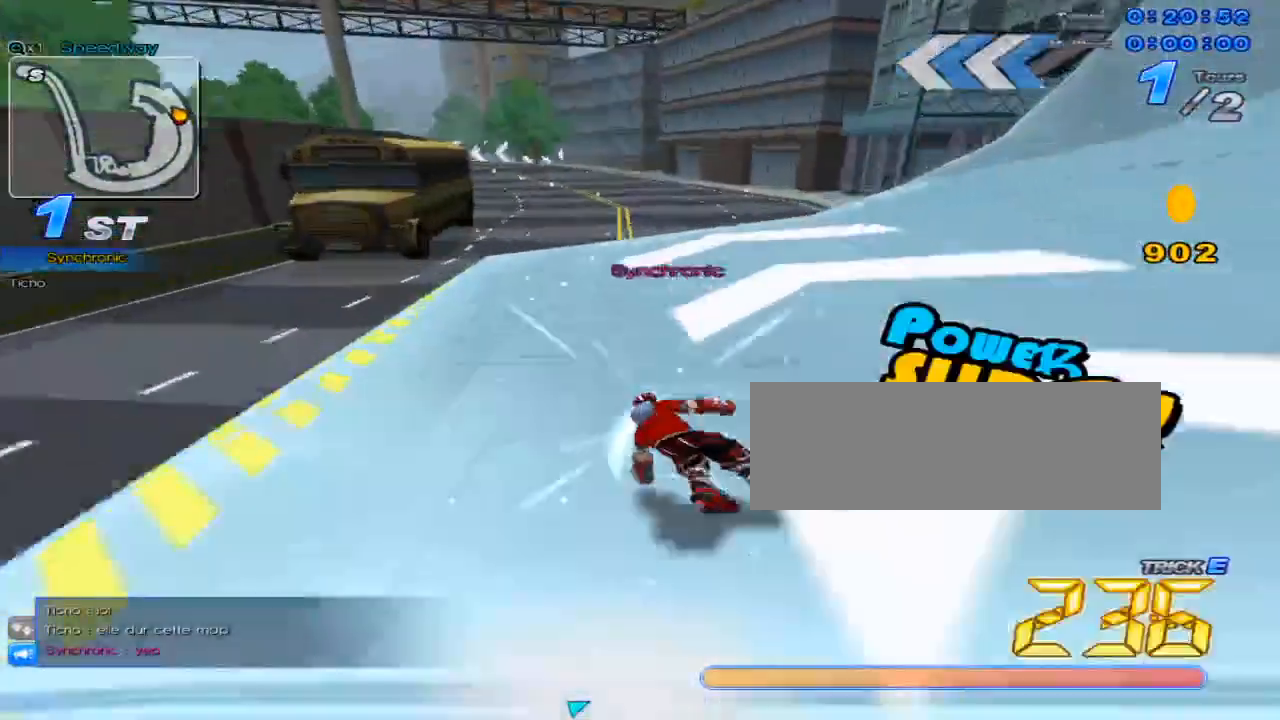
{"keys": ["left", "up"], "events": [[100, "c", "up"], [100, "x", "down"], [233, "x", "up"]]}
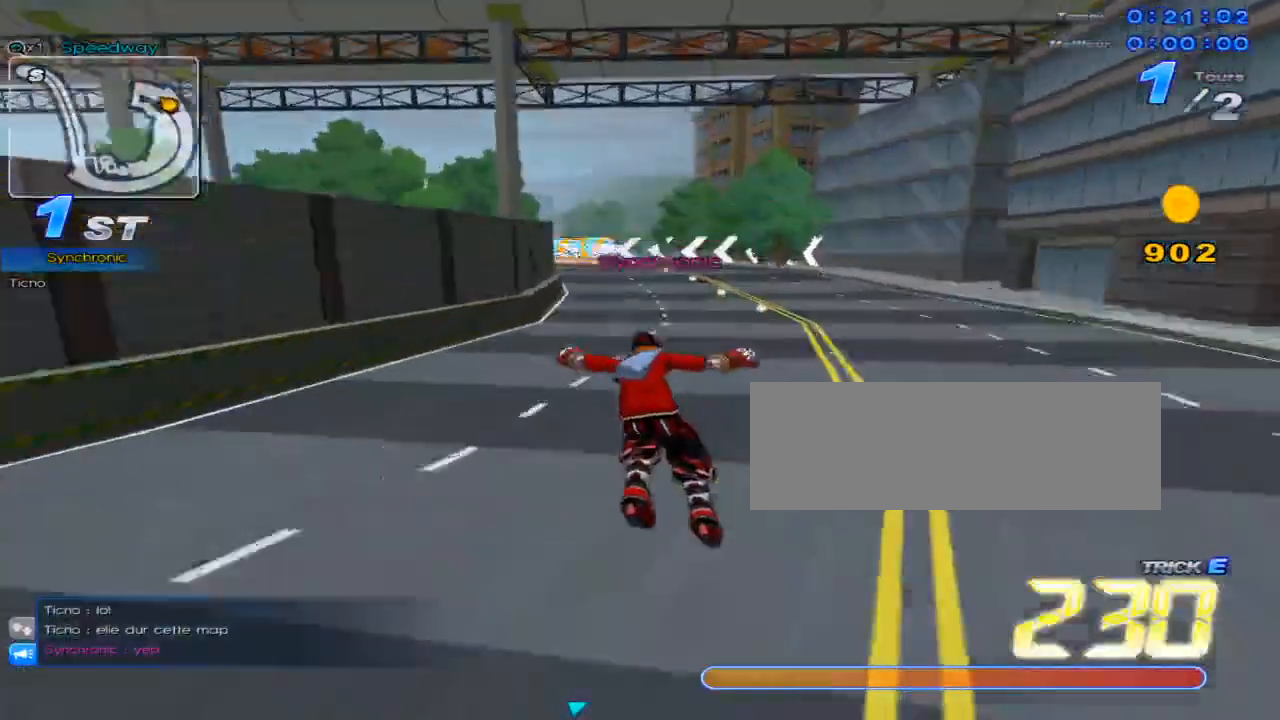
{"keys": ["c", "left", "up", "w"], "events": [[250, "w", "down"], [501, "c", "down"]]}
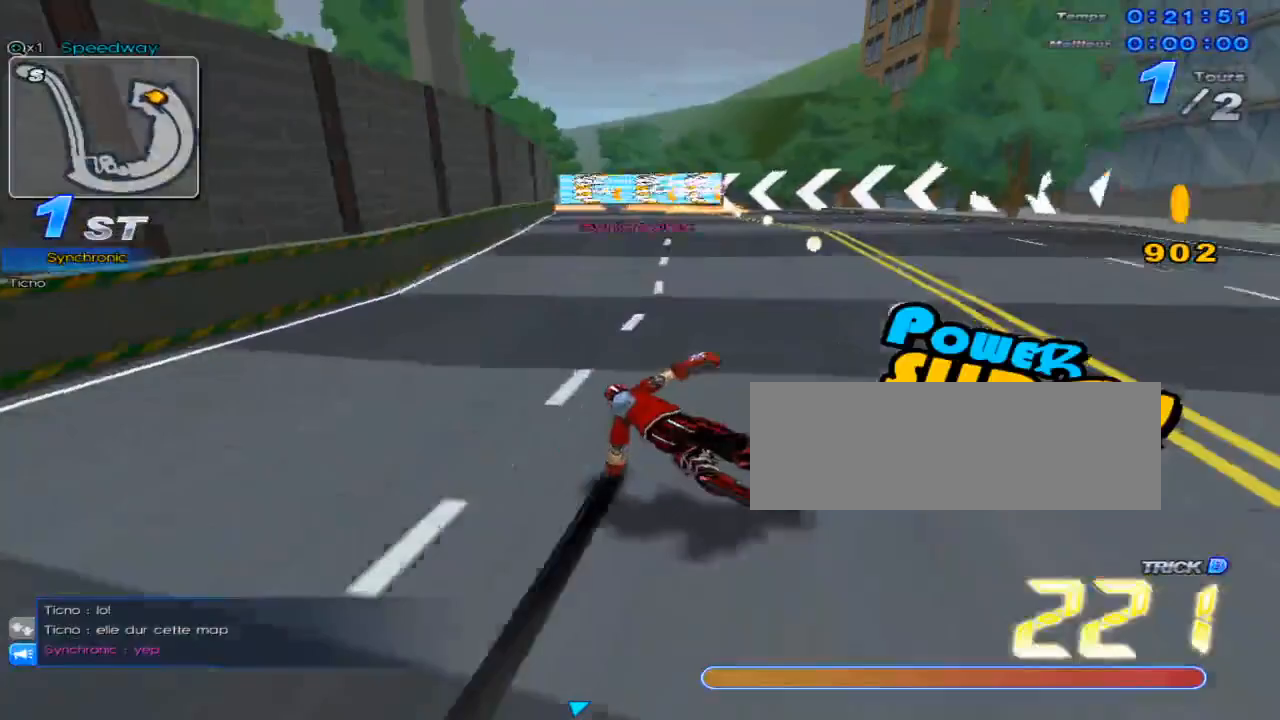
{"keys": ["c", "left", "up", "x"], "events": [[33, "left", "up"], [66, "w", "up"], [167, "left", "down"], [250, "x", "down"], [267, "c", "up"], [350, "c", "down"]]}
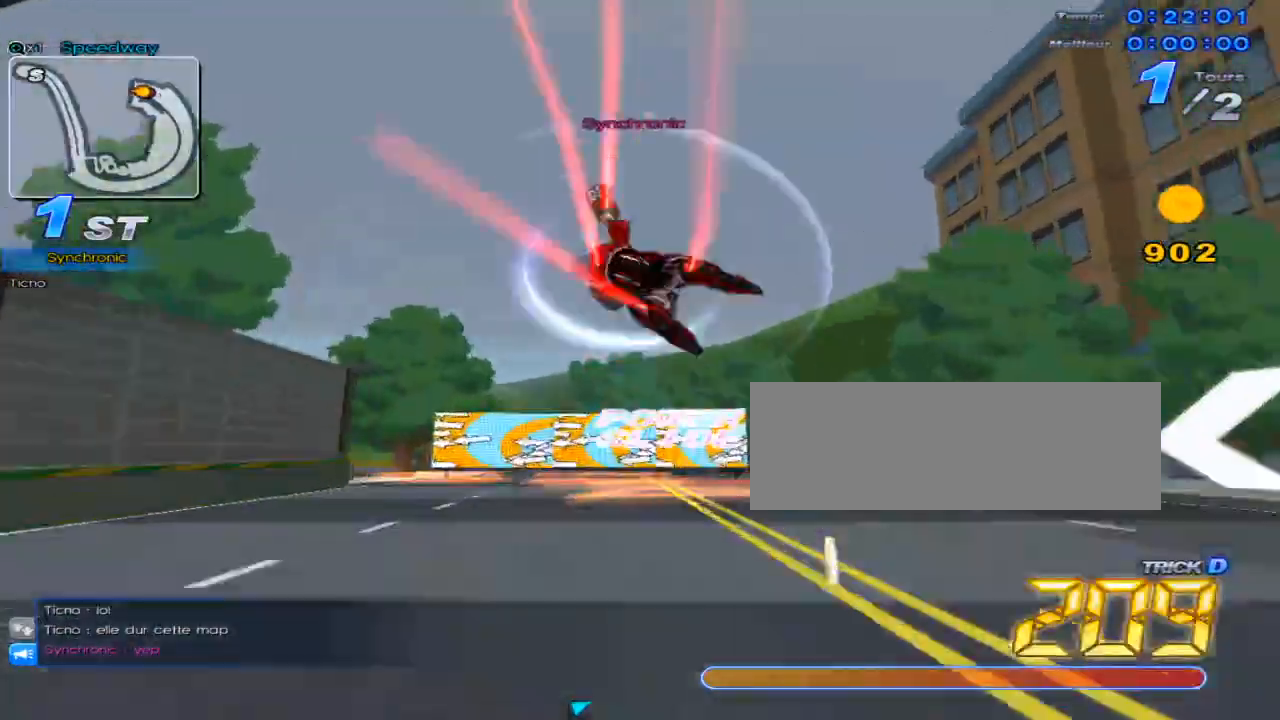
{"keys": ["left", "up"], "events": [[267, "c", "up"], [267, "x", "up"]]}
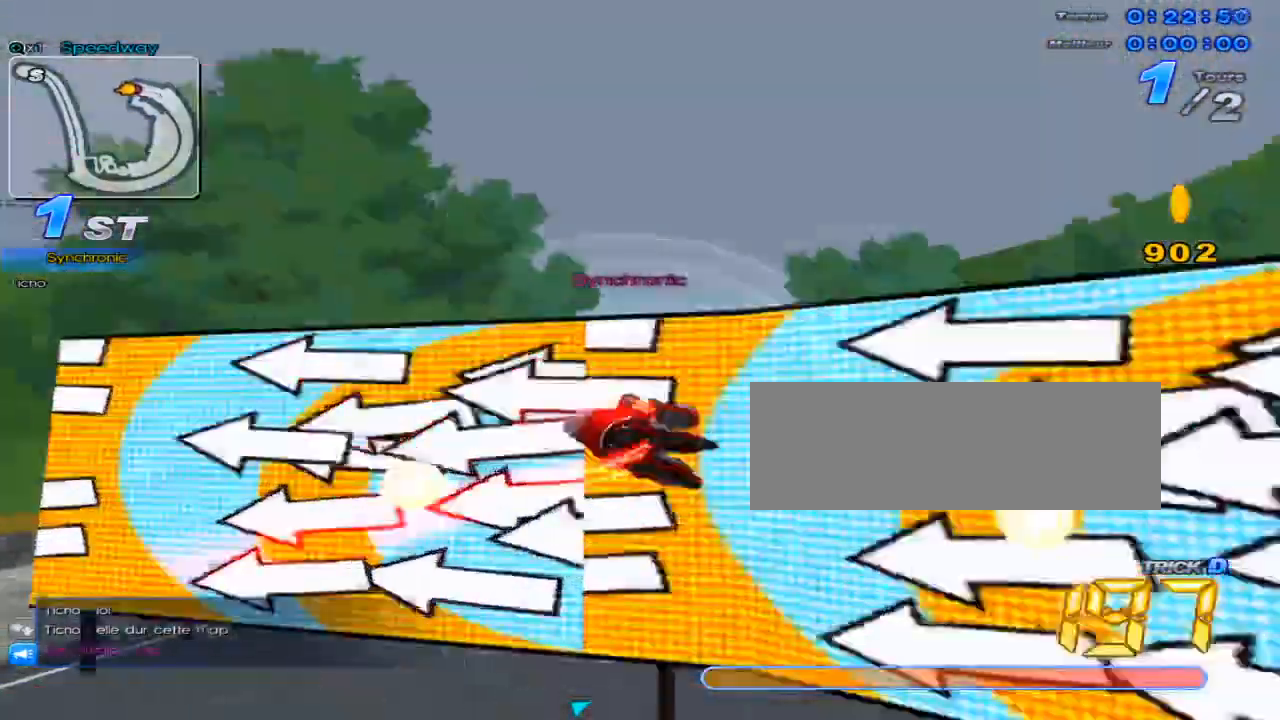
{"keys": ["left", "w"], "events": [[100, "left", "up"], [383, "up", "up"], [450, "left", "down"], [484, "w", "down"]]}
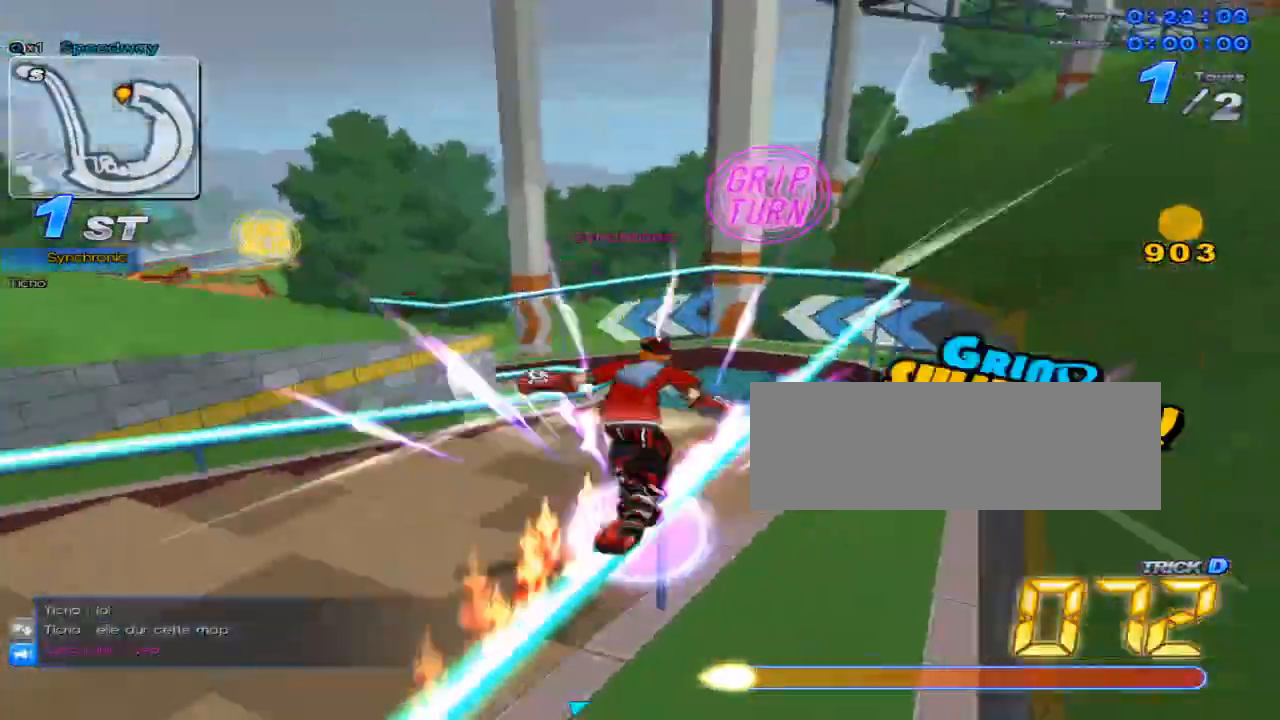
{"keys": ["c", "left", "up", "x"], "events": [[50, "x", "down"], [84, "c", "down"], [117, "w", "up"], [334, "up", "down"]]}
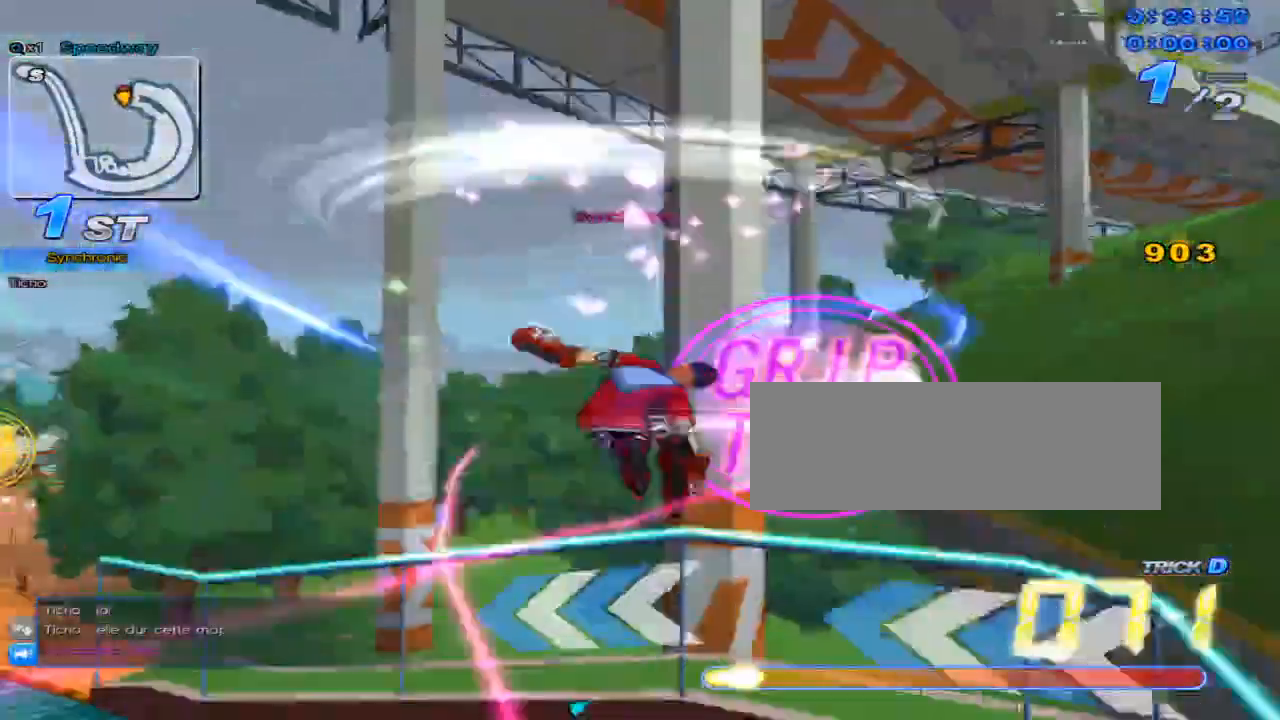
{"keys": ["up"], "events": [[167, "c", "up"], [167, "x", "up"], [233, "left", "up"], [333, "c", "down"], [450, "c", "up"]]}
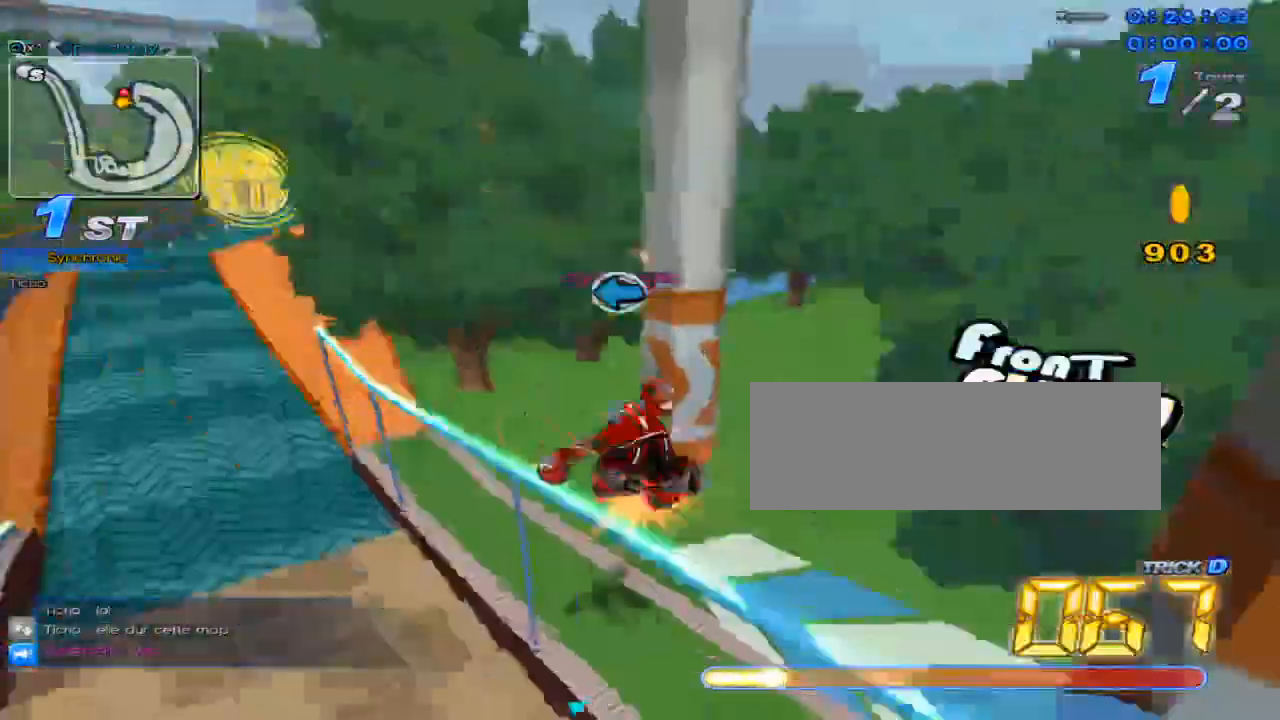
{"keys": [], "events": [[150, "up", "up"], [317, "left", "down"], [384, "left", "up"], [434, "up", "down"], [501, "up", "up"]]}
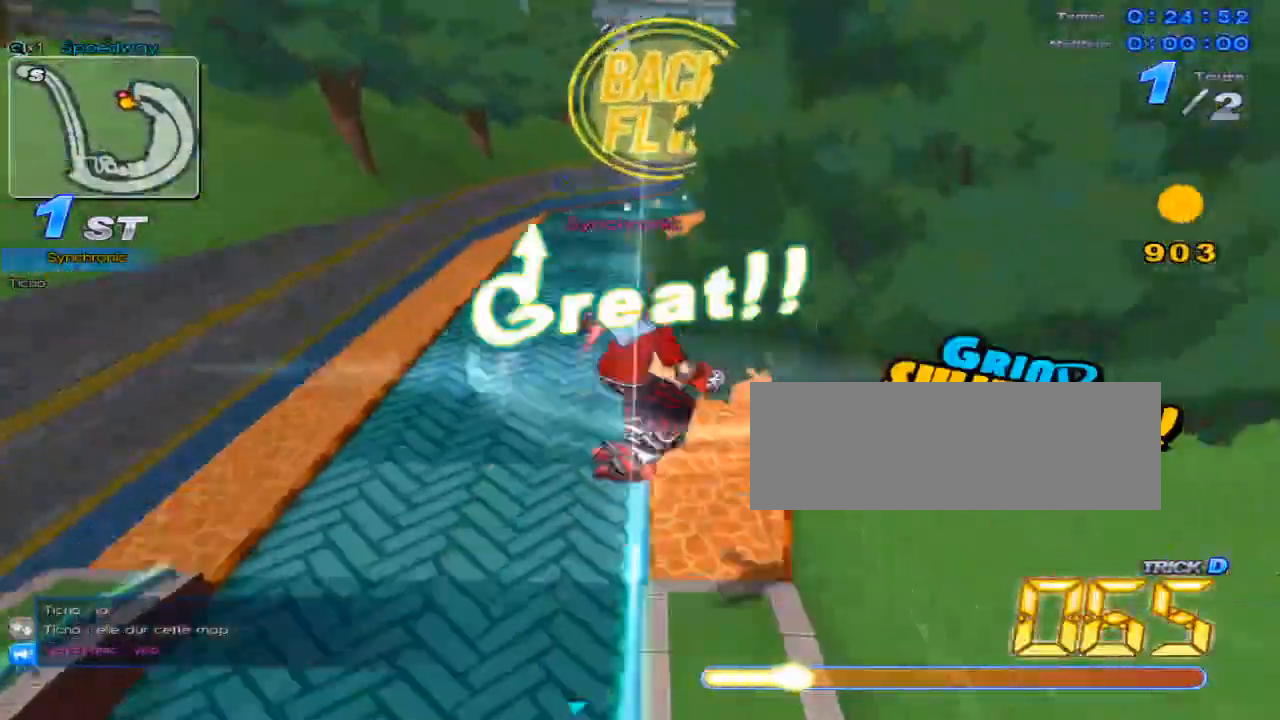
{"keys": ["c", "right", "x"], "events": [[33, "w", "down"], [133, "down", "down"], [133, "x", "down"], [167, "w", "up"], [317, "c", "down"], [450, "down", "up"], [500, "right", "down"]]}
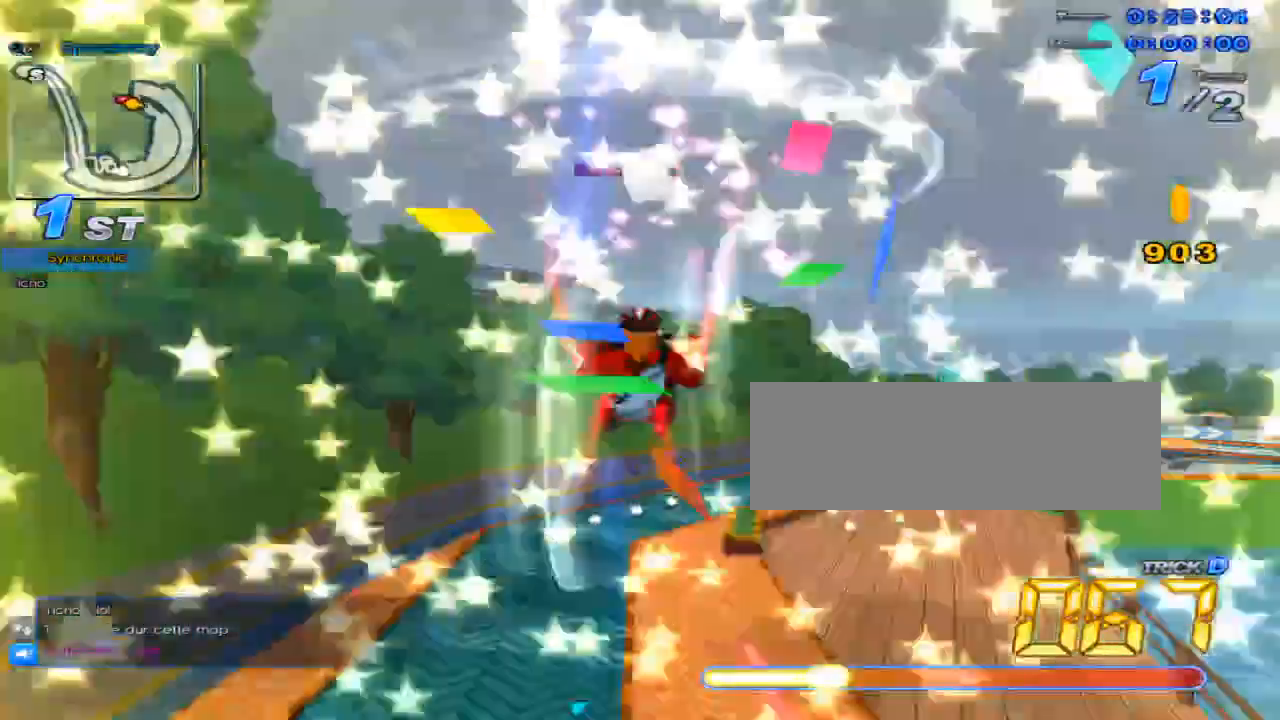
{"keys": ["right"], "events": [[267, "c", "up"], [334, "x", "up"]]}
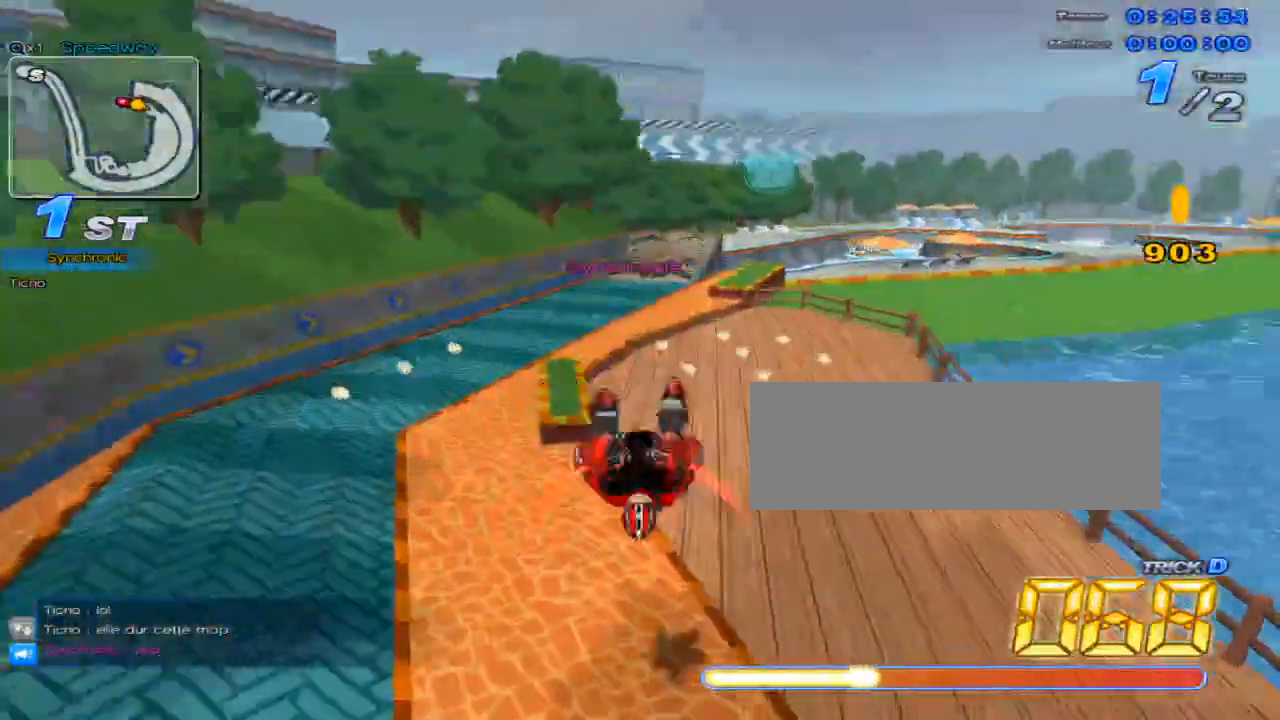
{"keys": [], "events": [[83, "right", "up"], [217, "right", "down"], [367, "right", "up"]]}
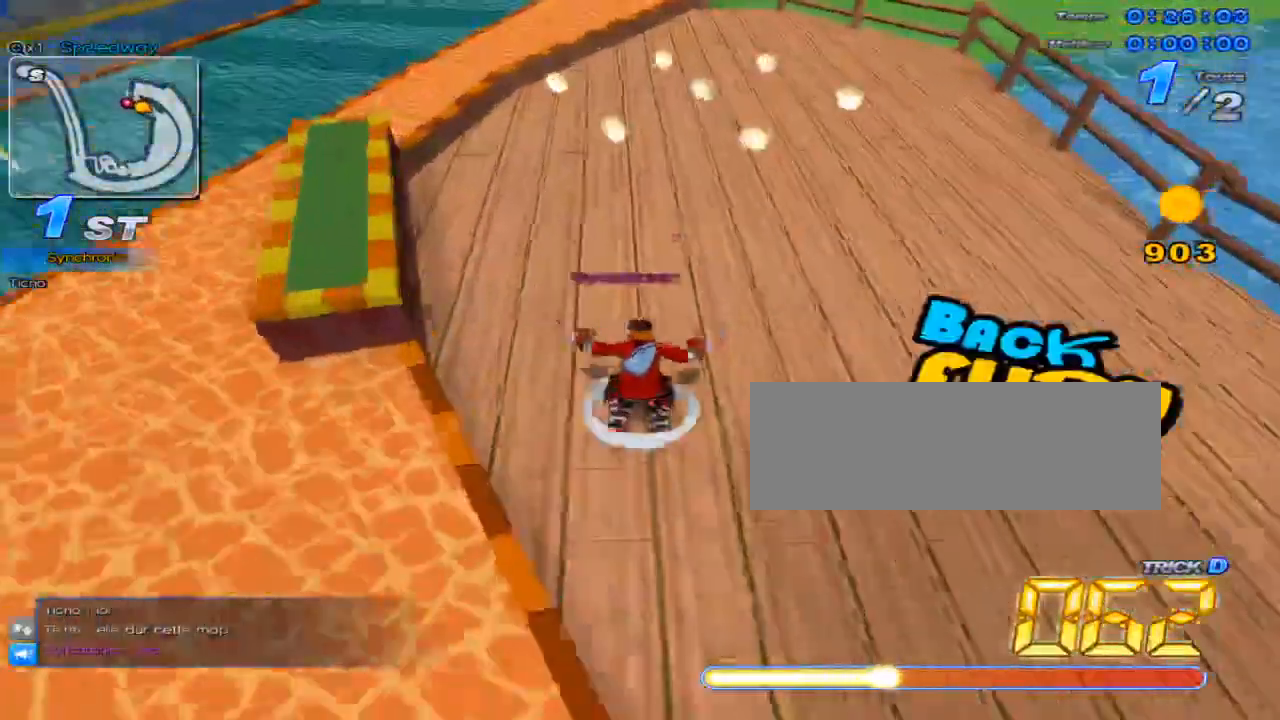
{"keys": ["up", "w"], "events": [[34, "up", "down"], [501, "w", "down"]]}
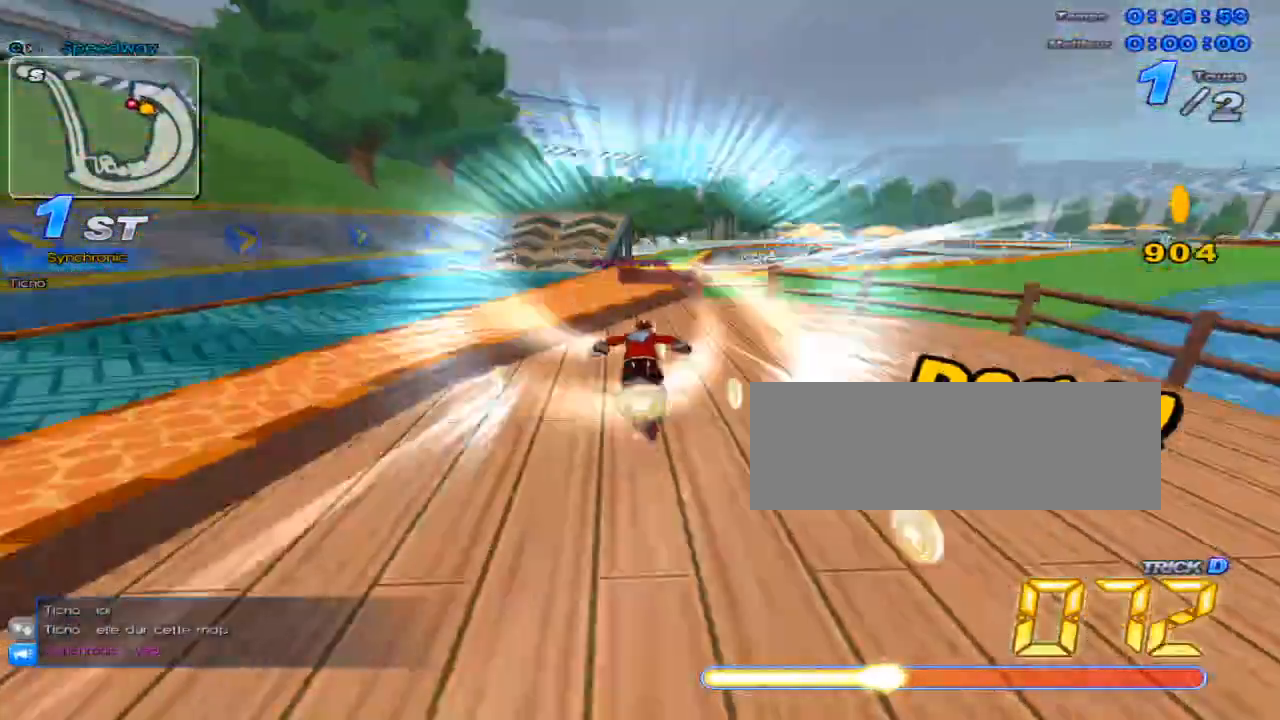
{"keys": ["right", "up", "x"], "events": [[217, "x", "down"], [283, "right", "down"], [283, "w", "up"]]}
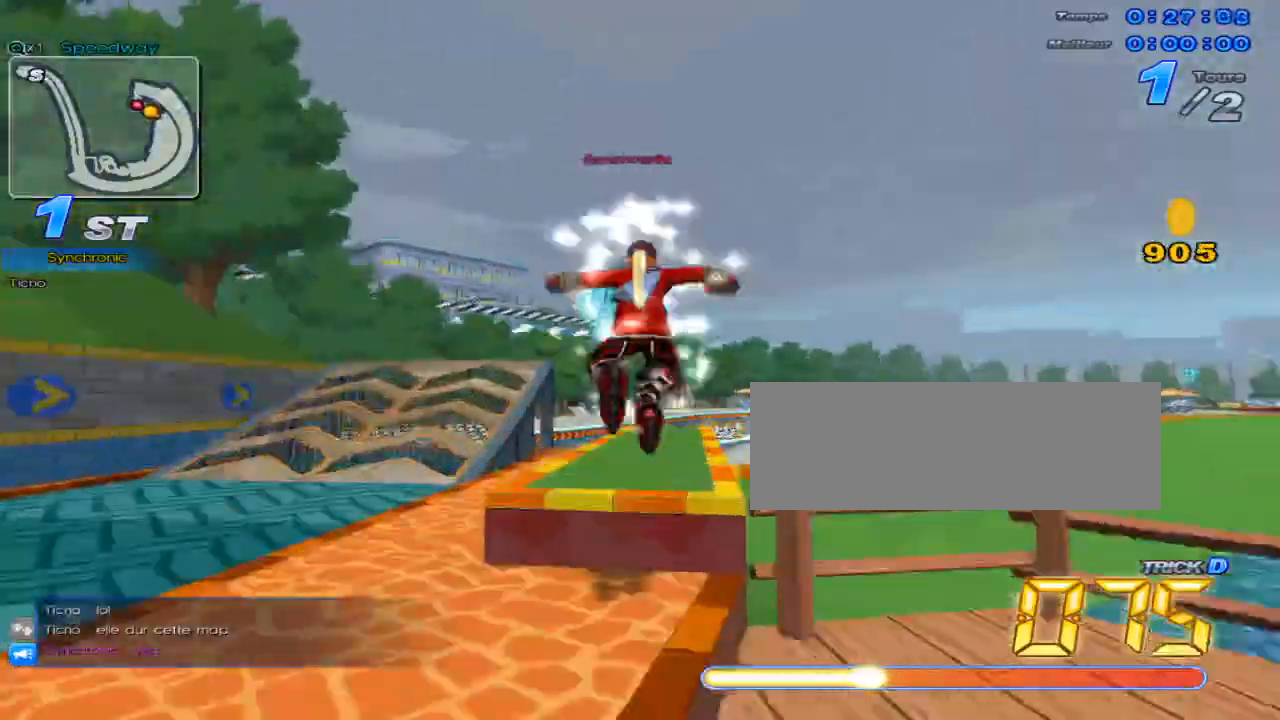
{"keys": ["up", "w", "x"], "events": [[17, "x", "up"], [267, "right", "up"], [351, "w", "down"], [501, "x", "down"]]}
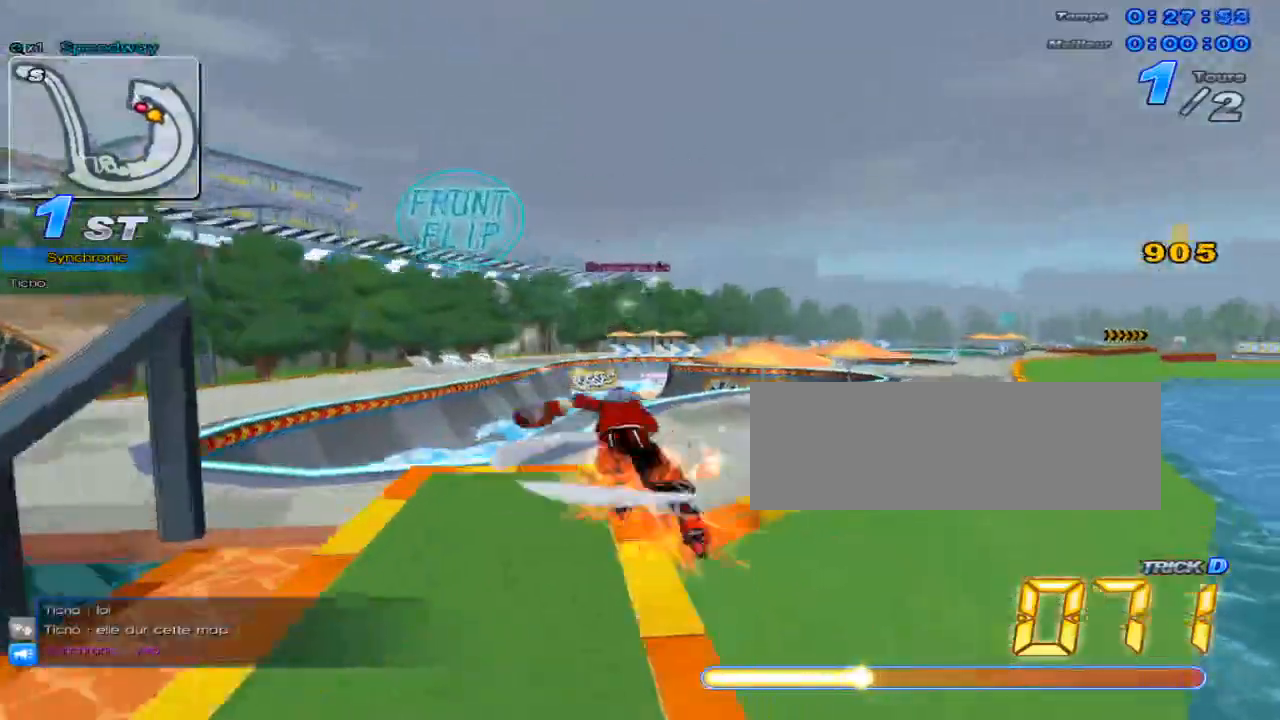
{"keys": ["c", "up", "x"], "events": [[33, "right", "down"], [66, "c", "down"], [100, "w", "up"], [483, "right", "up"]]}
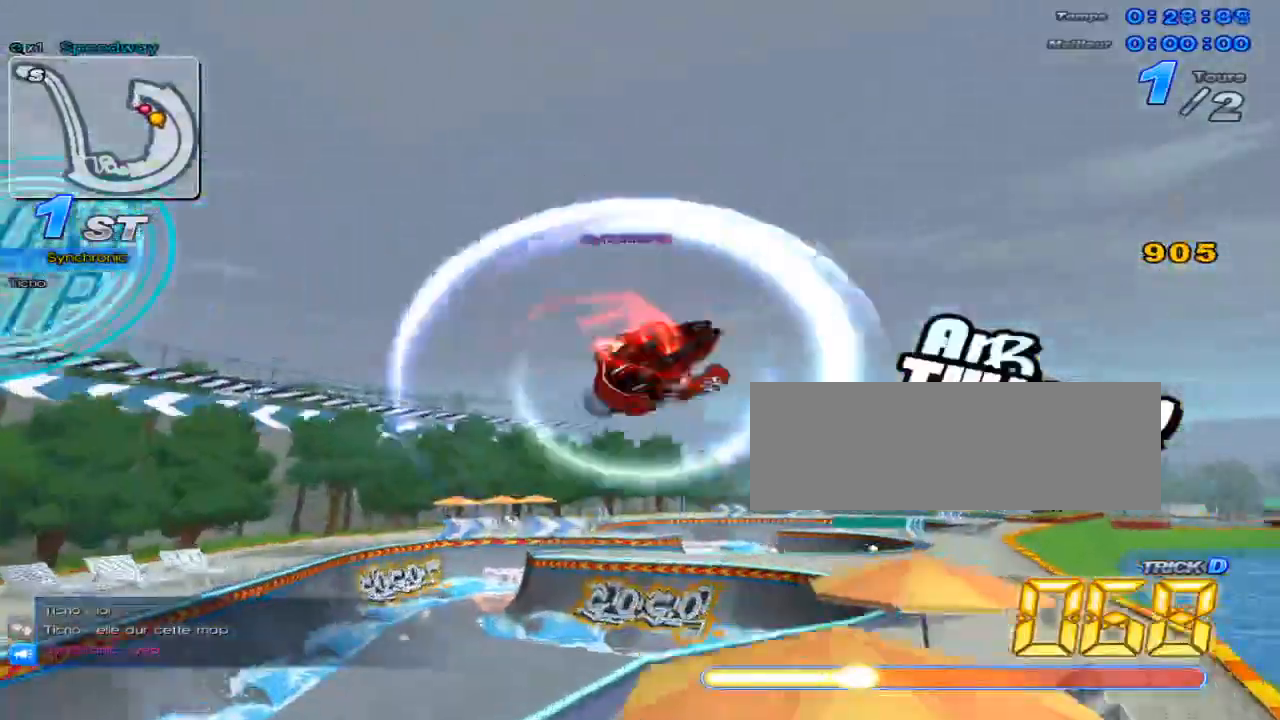
{"keys": ["up"], "events": [[184, "right", "down"], [334, "right", "up"], [401, "c", "up"], [401, "x", "up"]]}
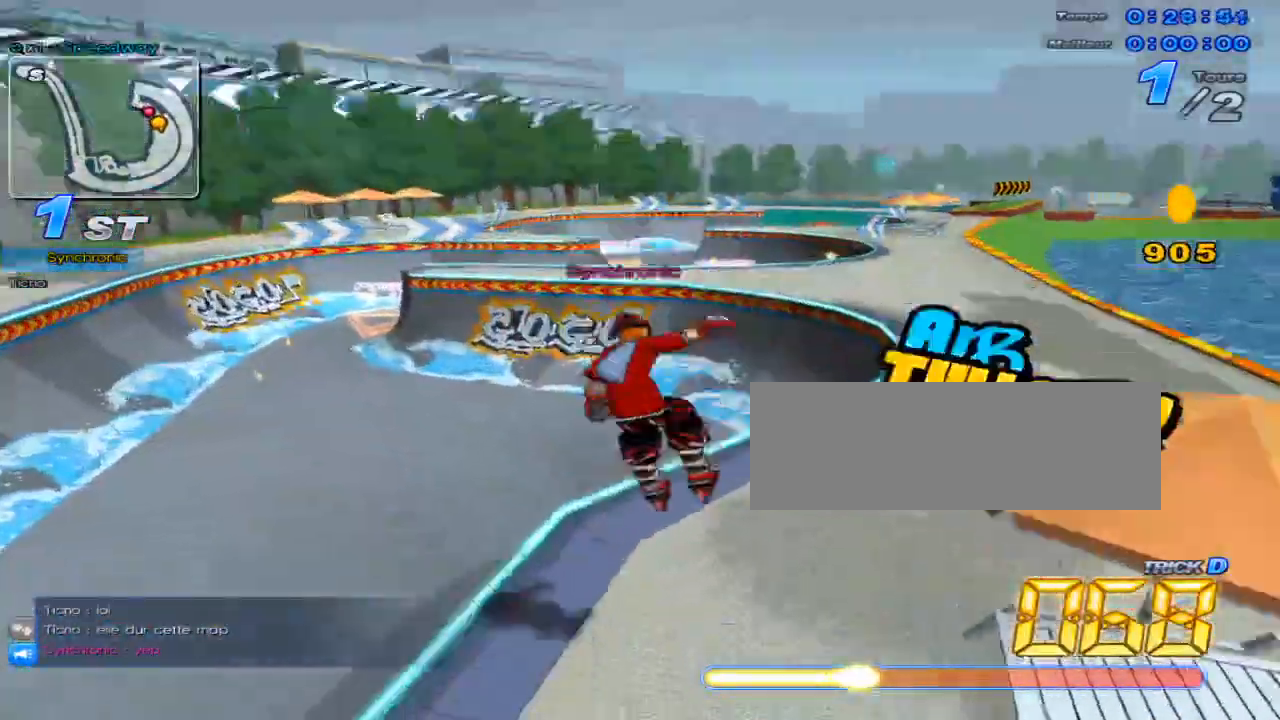
{"keys": ["up"], "events": [[66, "c", "down"], [233, "c", "up"]]}